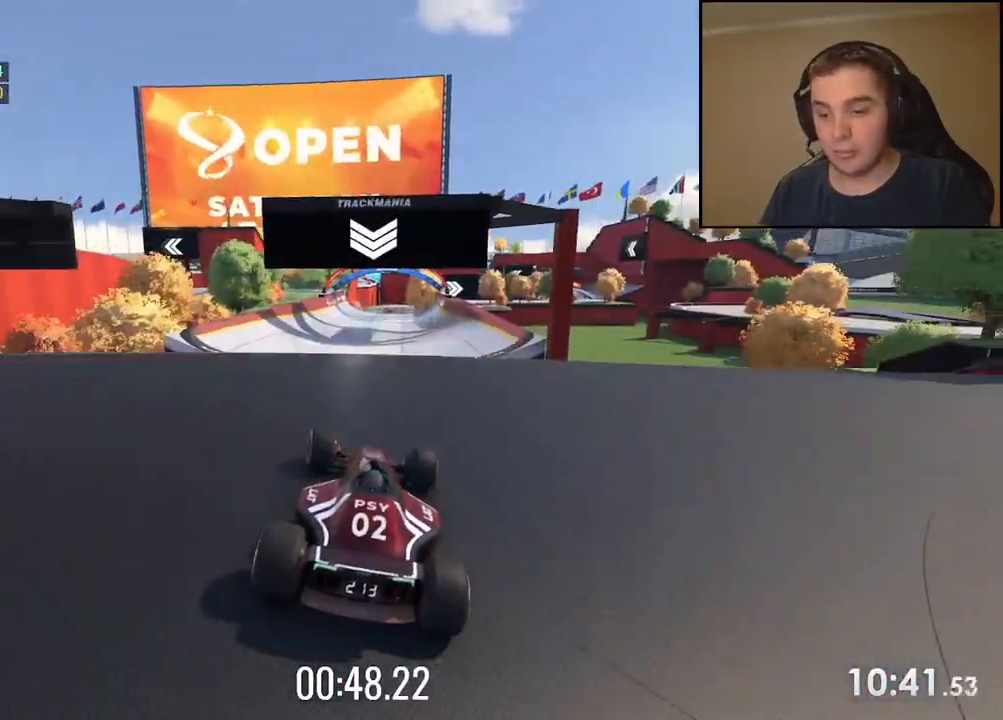
Gameplay with keyboard; each line is a JSON object with the keys held at the frame after it. "events" lists presses ("down") and releases ("up") of "down", "left", "right" and "up" between this image and that frame as [ms after this image, input, new state], when the widget could be followed in between. No other keys are recorded. Mouse input is not recorded.
{"keys": ["right", "up"], "events": [[350, "right", "down"]]}
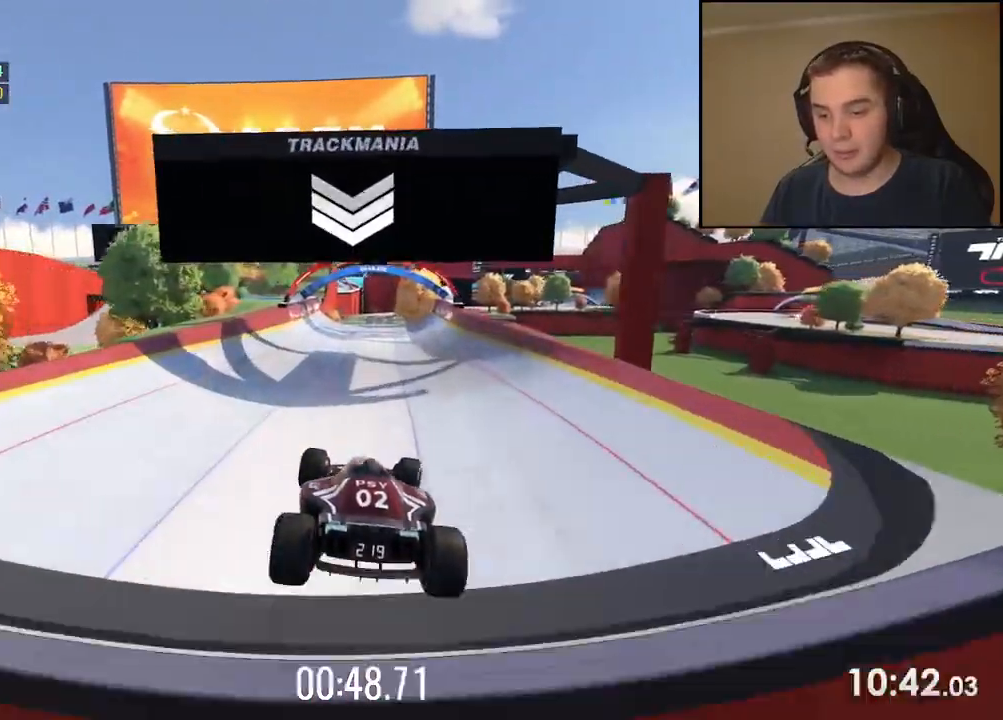
{"keys": ["right", "up"], "events": []}
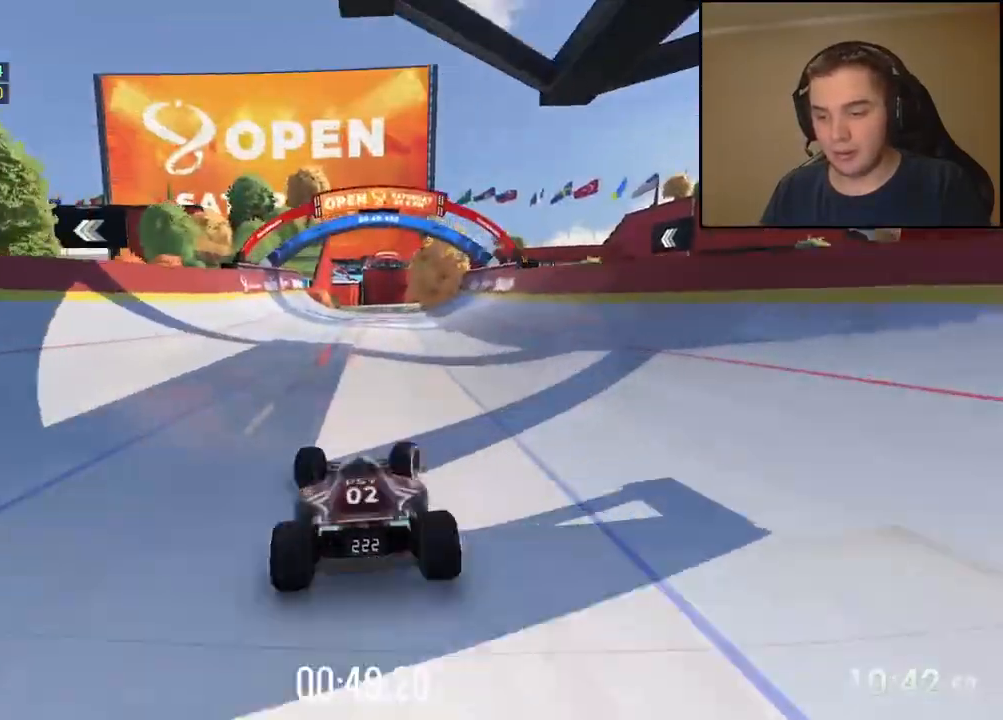
{"keys": ["up"], "events": [[50, "right", "up"], [384, "left", "down"], [468, "left", "up"]]}
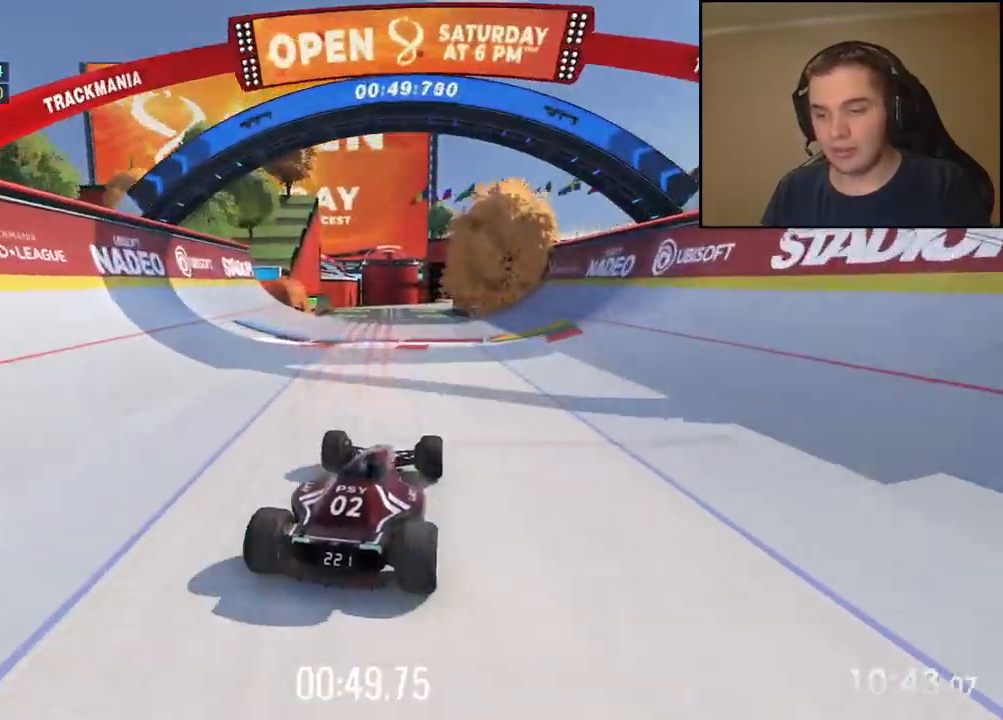
{"keys": ["up"], "events": []}
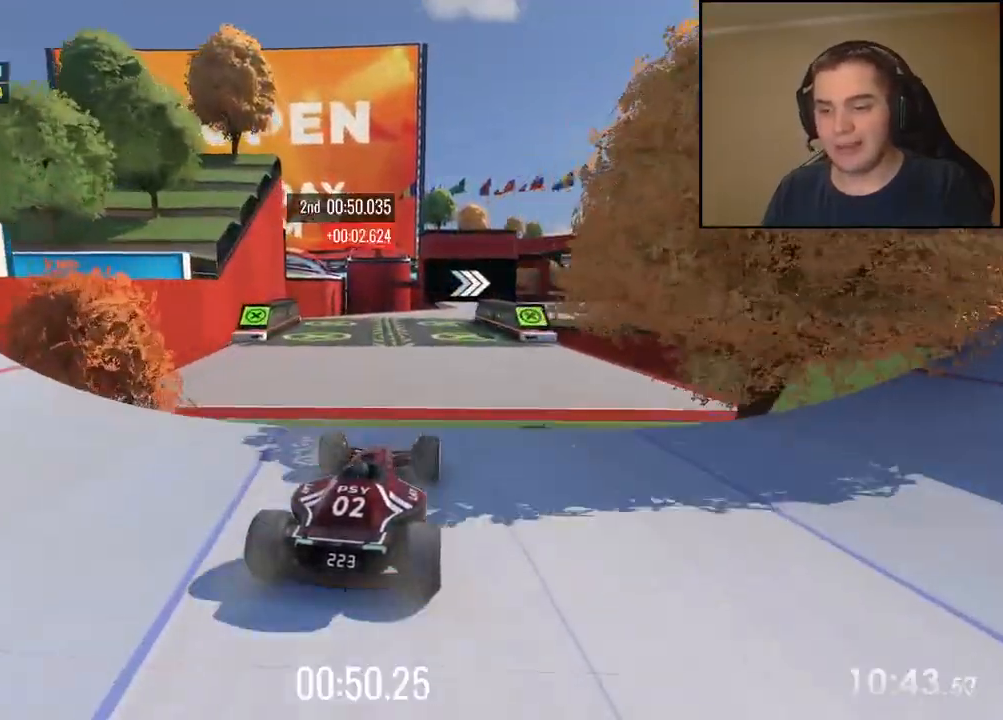
{"keys": ["right", "up"], "events": [[401, "right", "down"]]}
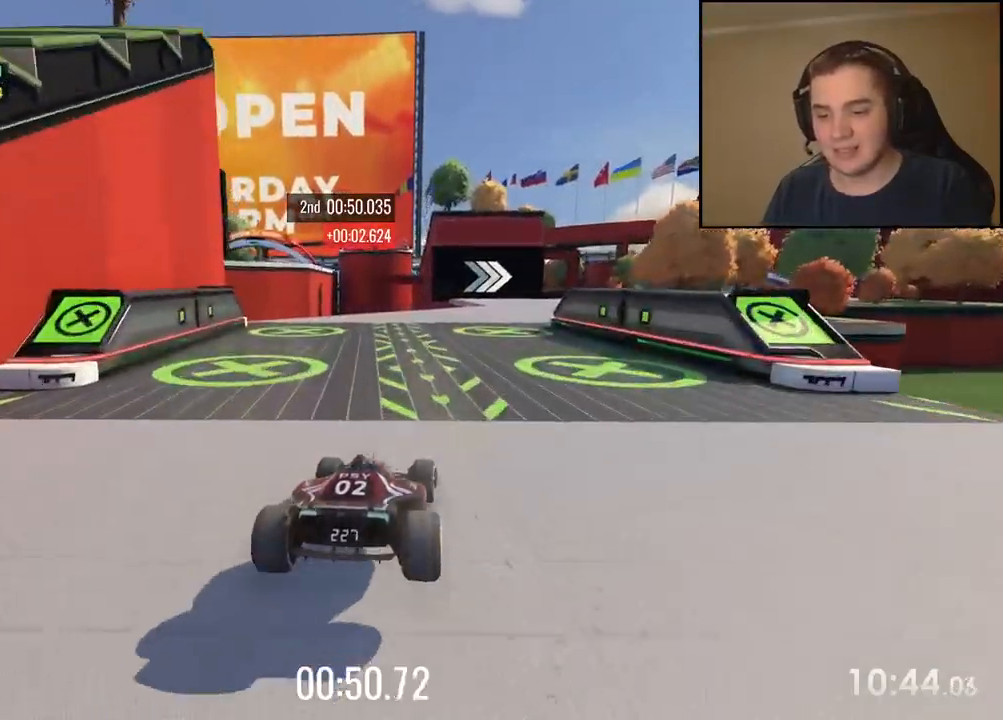
{"keys": ["right", "up"], "events": [[117, "right", "up"], [217, "right", "down"], [384, "right", "up"], [434, "right", "down"]]}
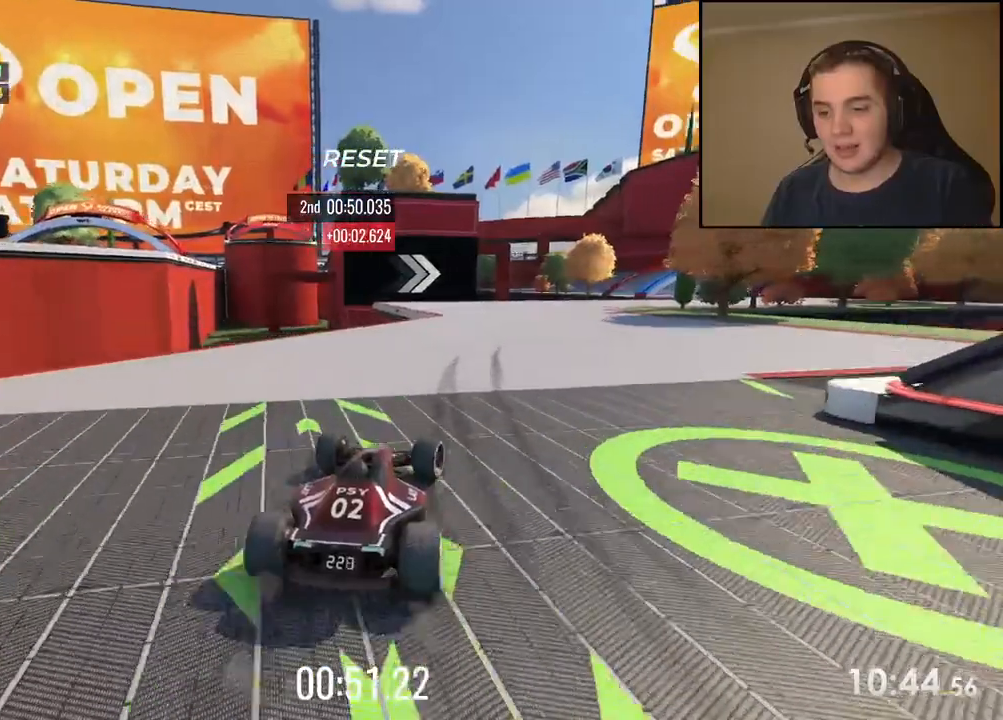
{"keys": ["right", "up"], "events": [[117, "right", "up"], [251, "right", "down"], [417, "right", "up"], [501, "right", "down"]]}
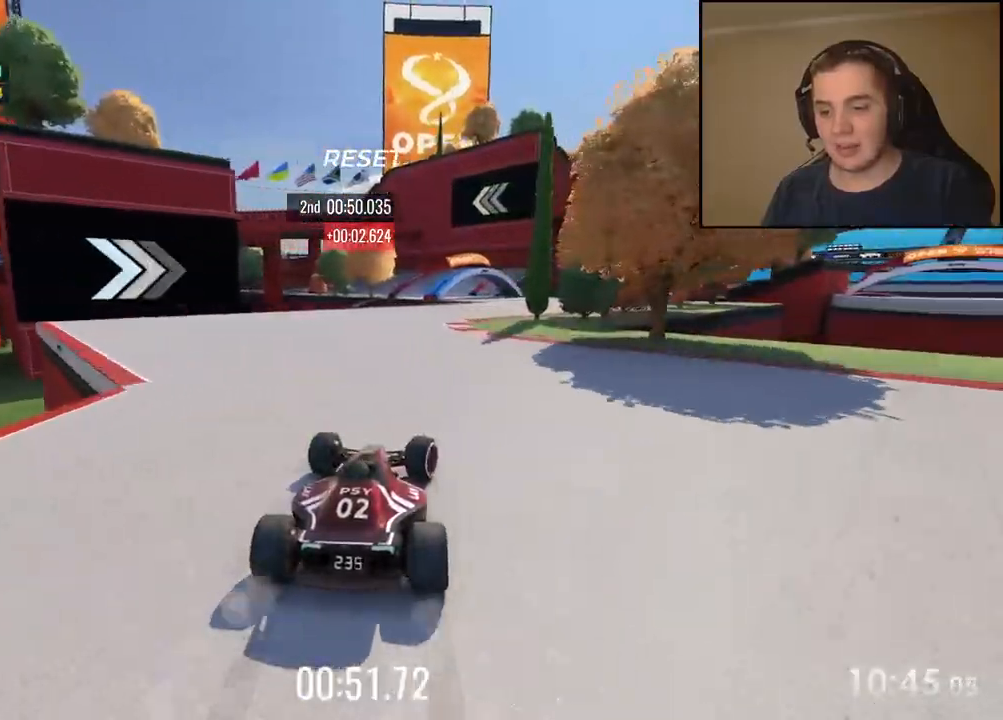
{"keys": ["up"], "events": [[150, "right", "up"], [384, "left", "down"], [484, "left", "up"]]}
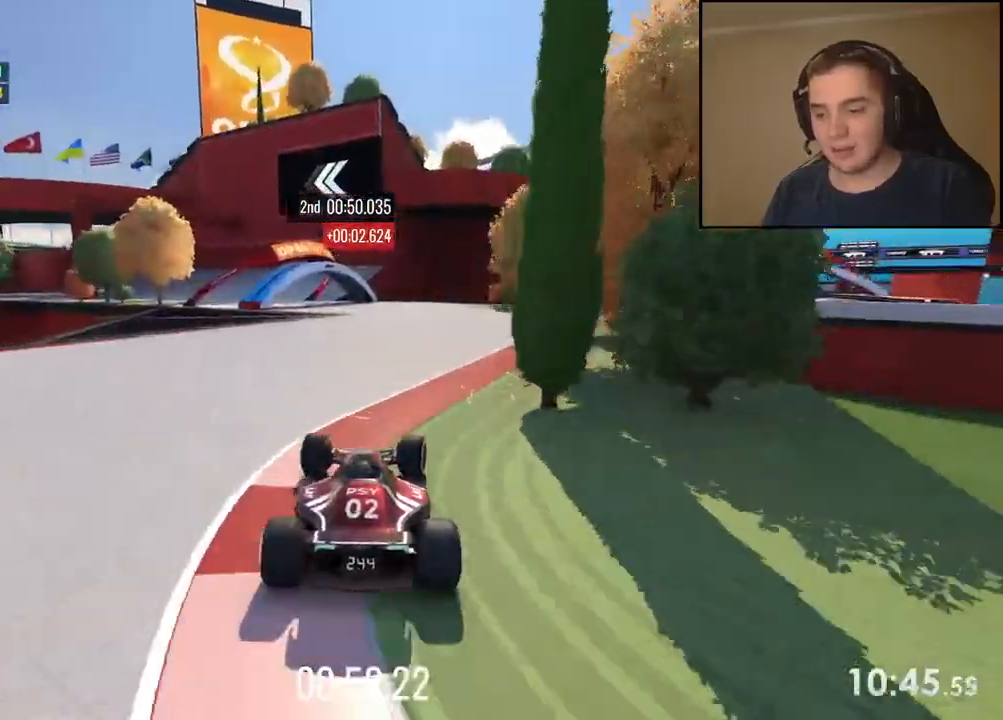
{"keys": ["left", "up"], "events": [[250, "left", "down"], [351, "left", "up"], [451, "left", "down"]]}
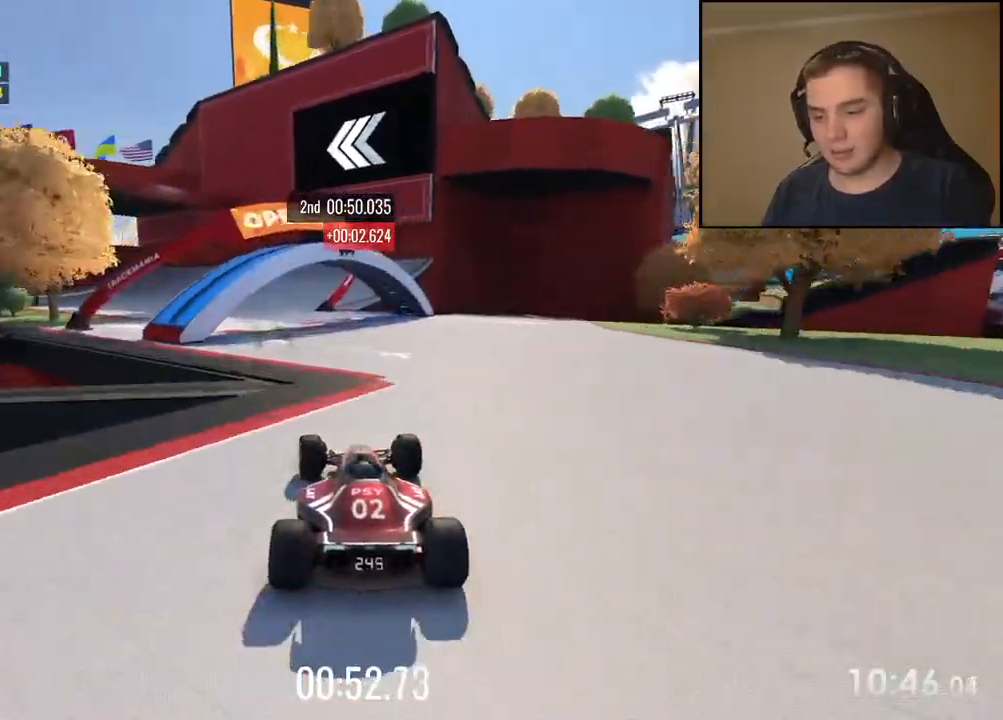
{"keys": ["down", "left", "up"], "events": [[300, "down", "down"]]}
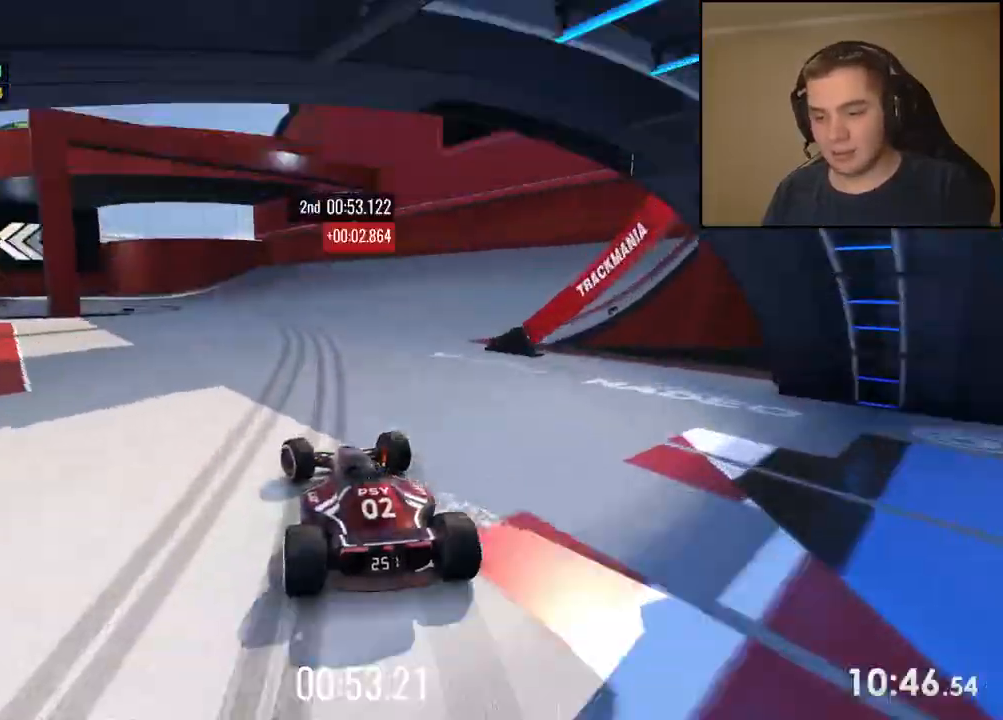
{"keys": ["down", "left", "up"], "events": [[301, "left", "up"], [384, "left", "down"]]}
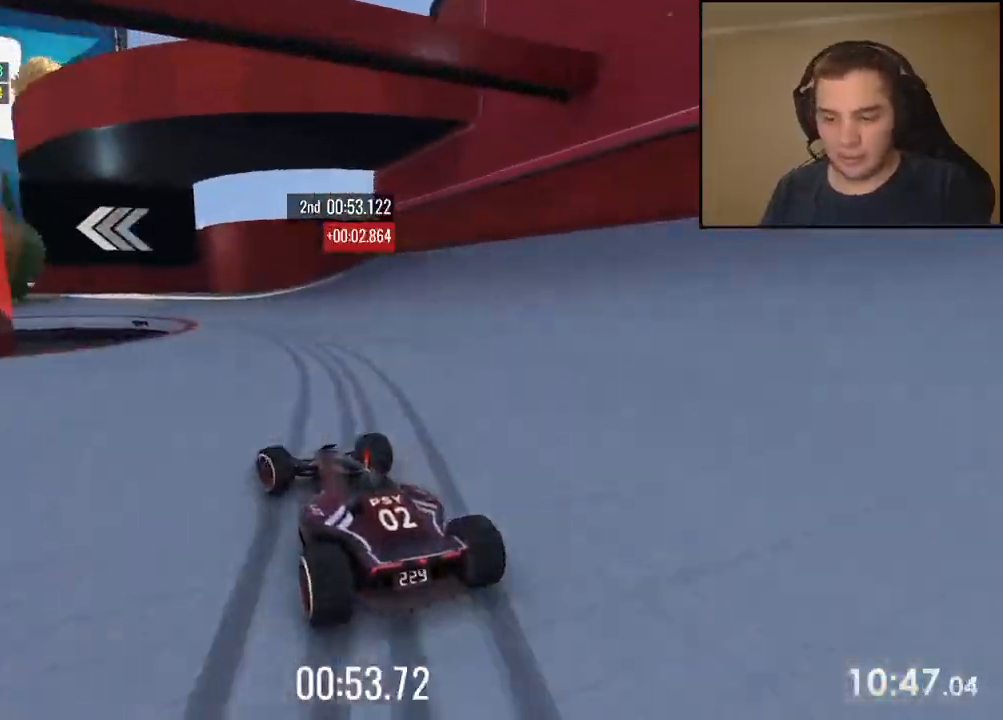
{"keys": ["left", "up"], "events": [[300, "down", "up"]]}
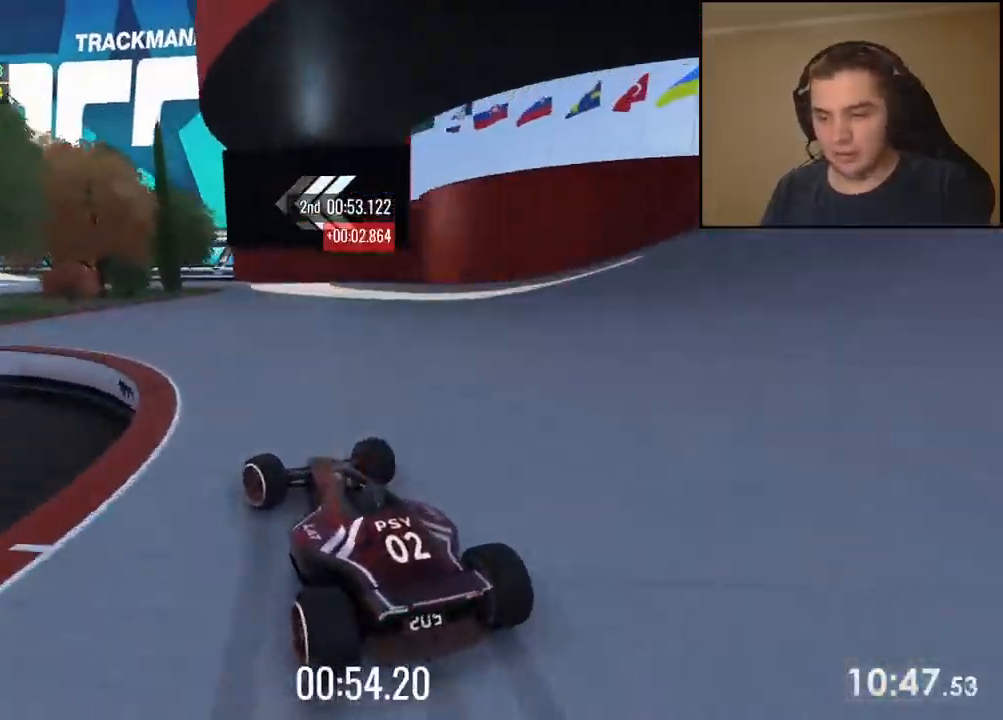
{"keys": ["left", "up"], "events": []}
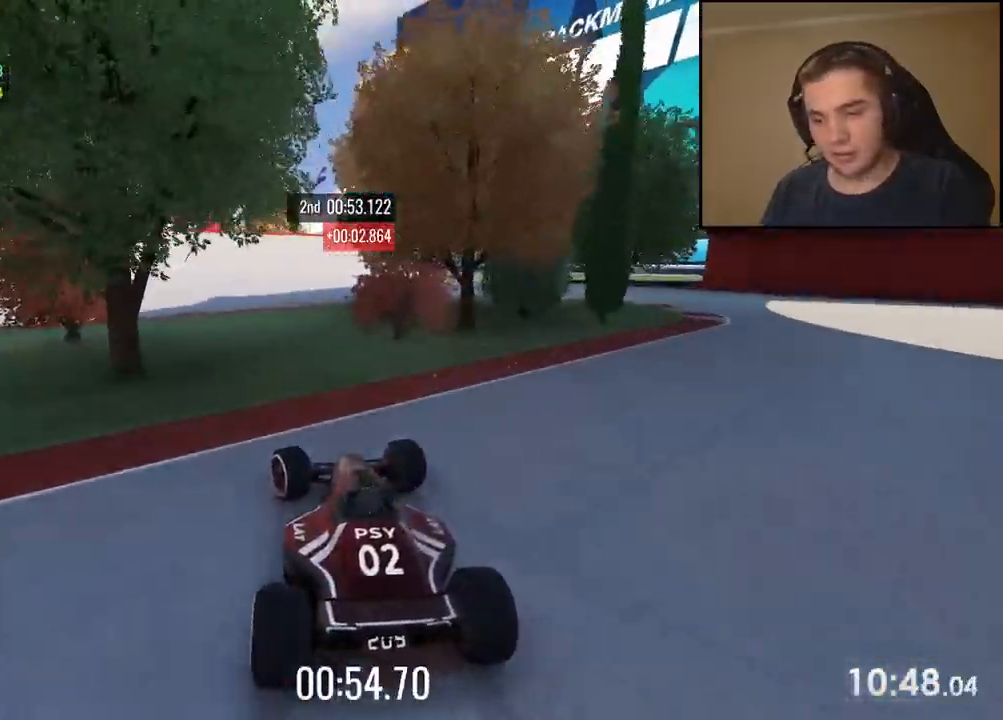
{"keys": ["left", "up"], "events": [[350, "left", "up"], [467, "left", "down"]]}
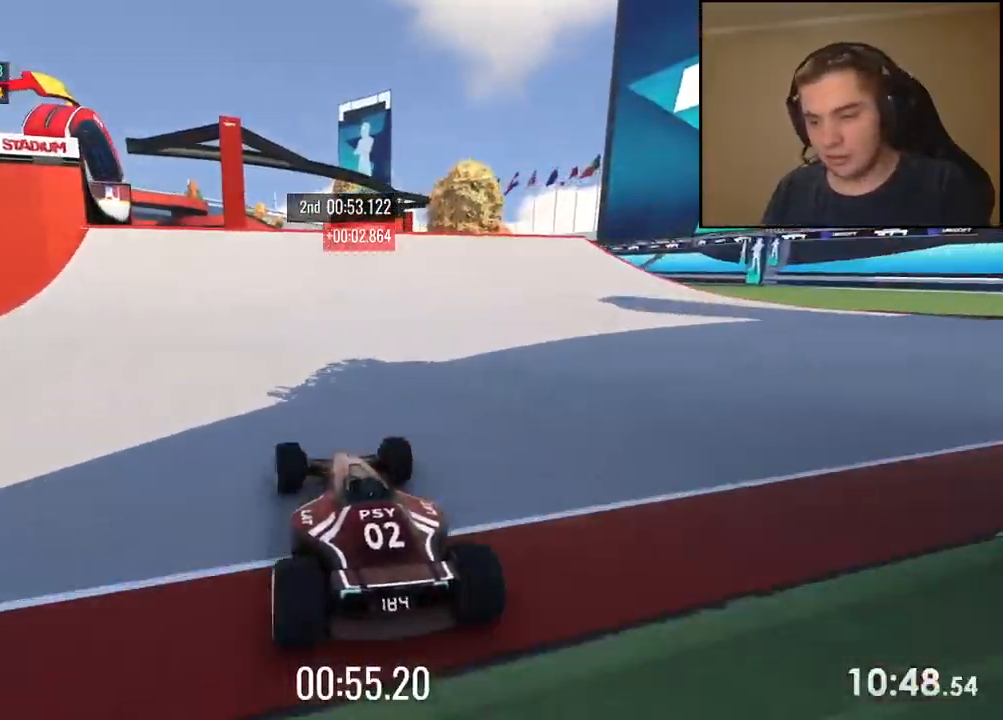
{"keys": ["up"], "events": [[117, "left", "up"], [334, "left", "down"], [467, "left", "up"]]}
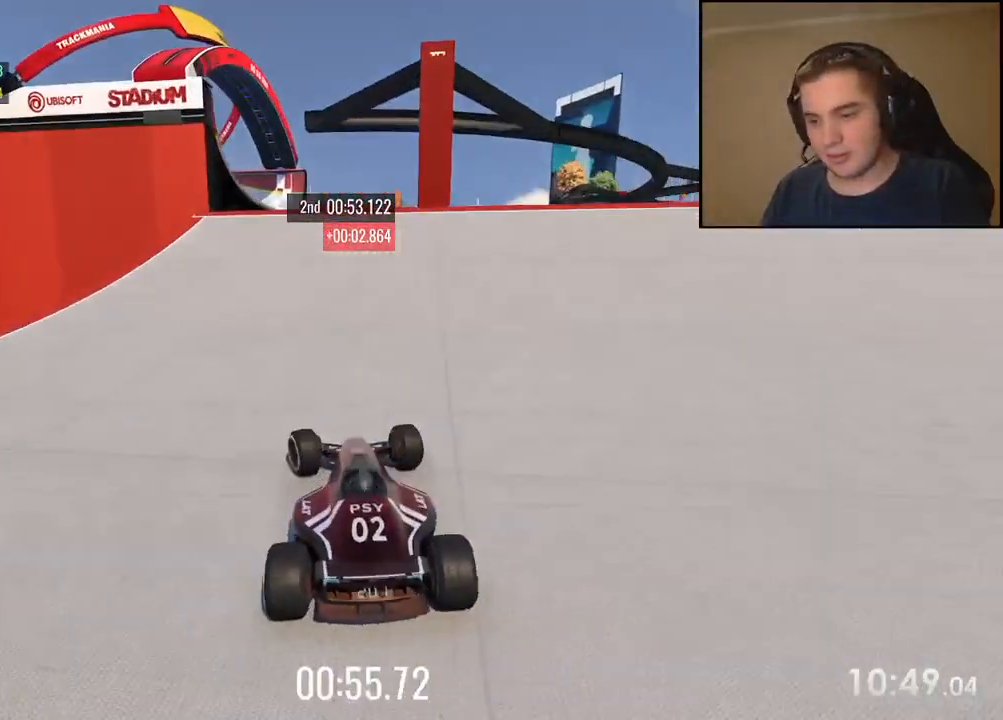
{"keys": ["left", "up"], "events": [[233, "left", "down"], [350, "left", "up"], [400, "left", "down"]]}
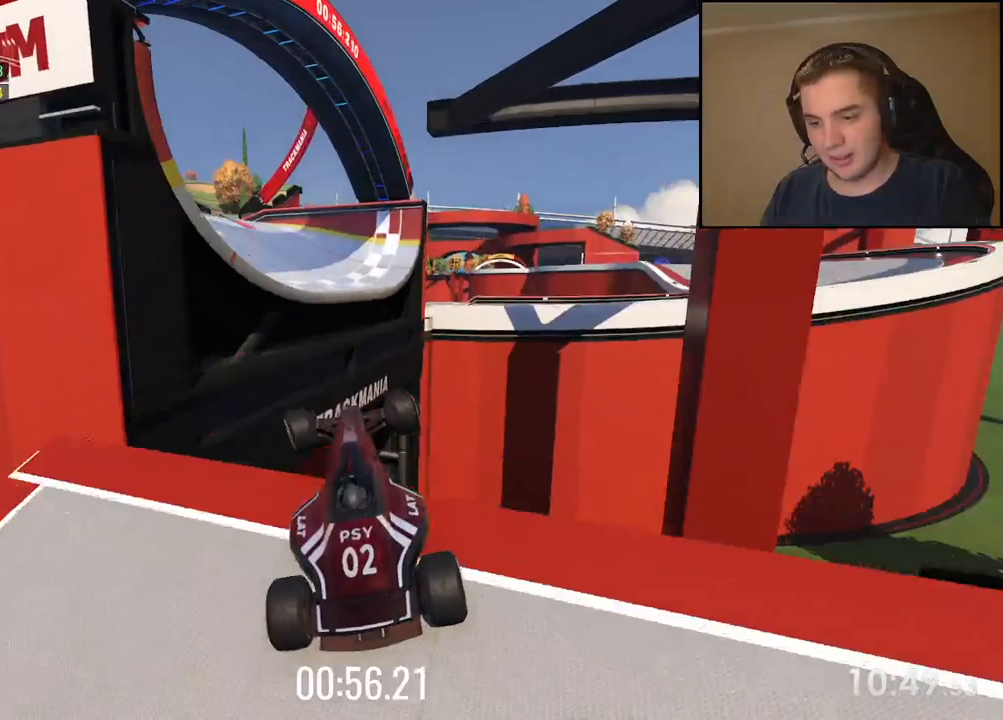
{"keys": ["up"], "events": [[16, "left", "up"]]}
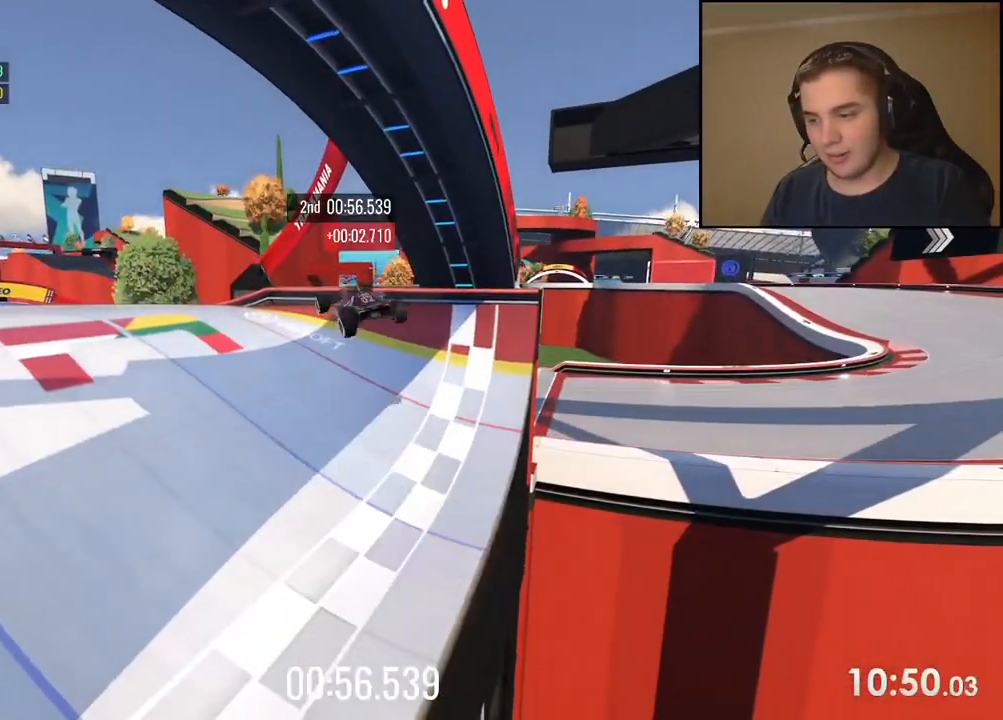
{"keys": []}
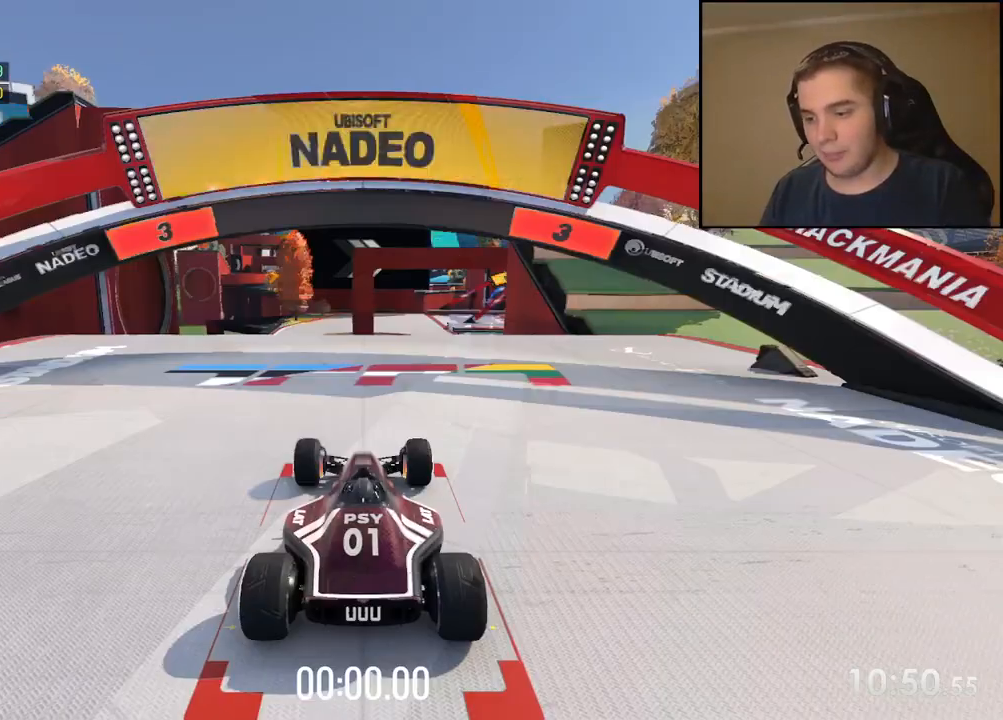
{"keys": [], "events": []}
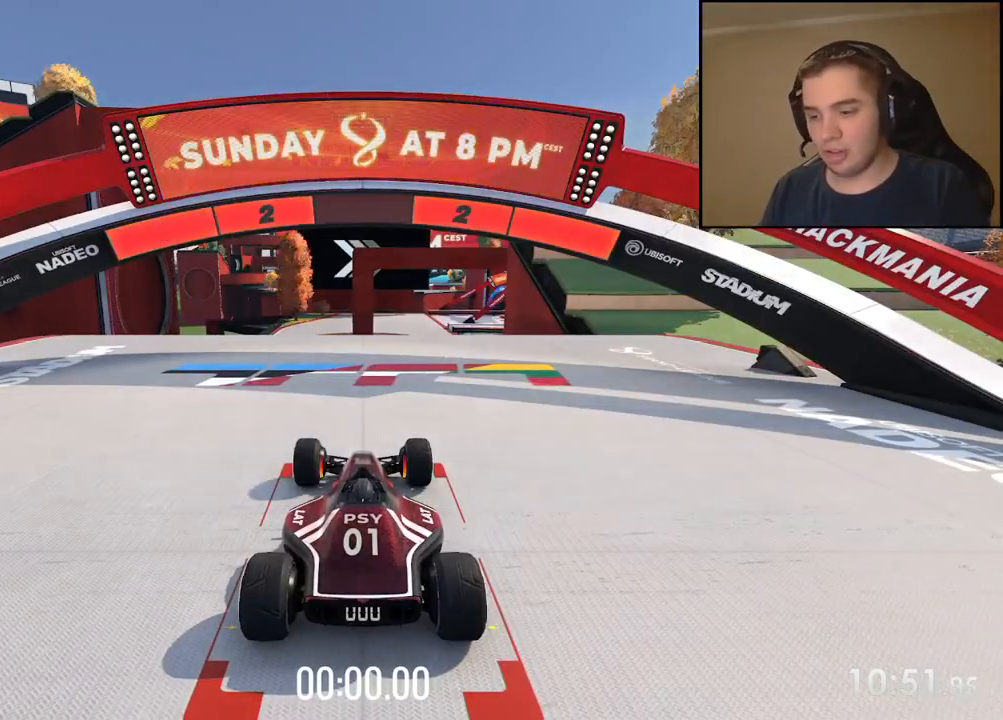
{"keys": [], "events": []}
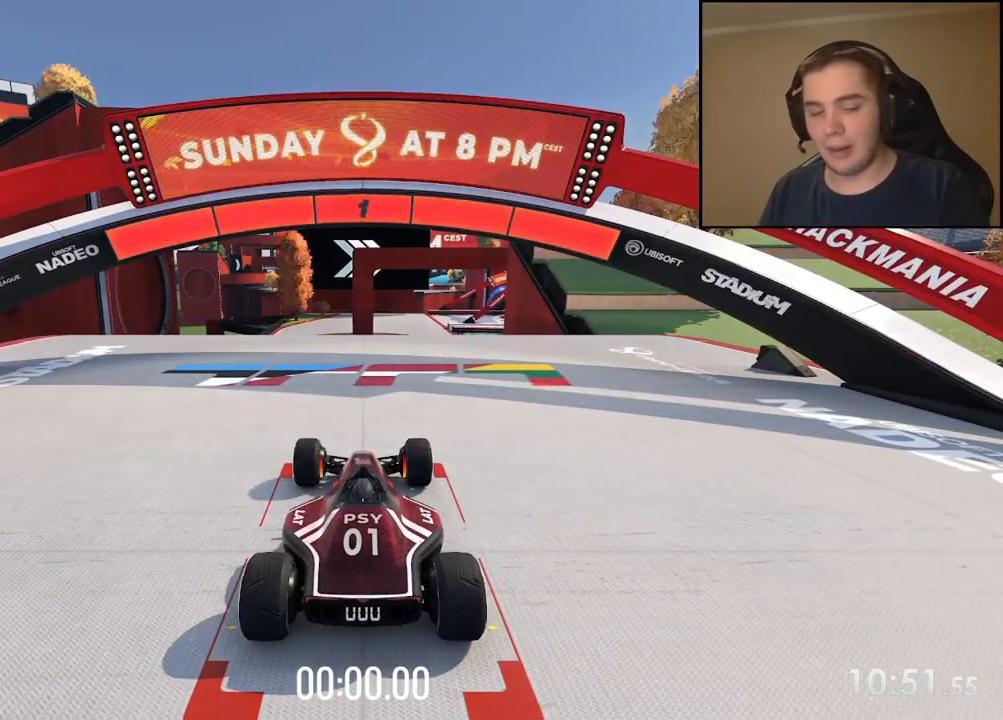
{"keys": ["up"], "events": [[468, "up", "down"]]}
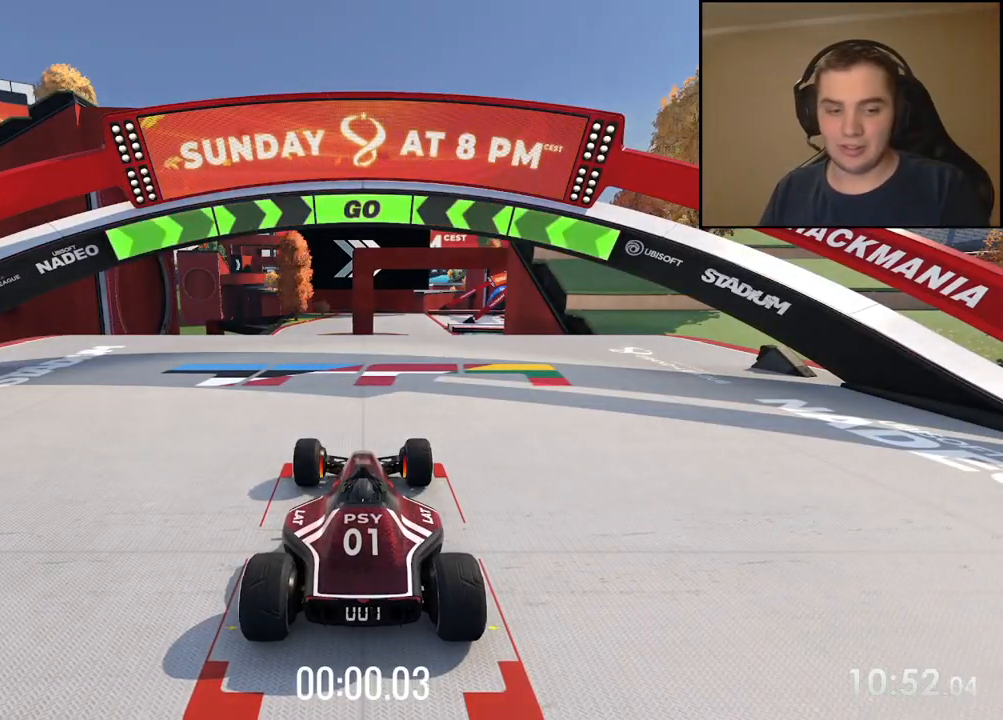
{"keys": ["up"], "events": []}
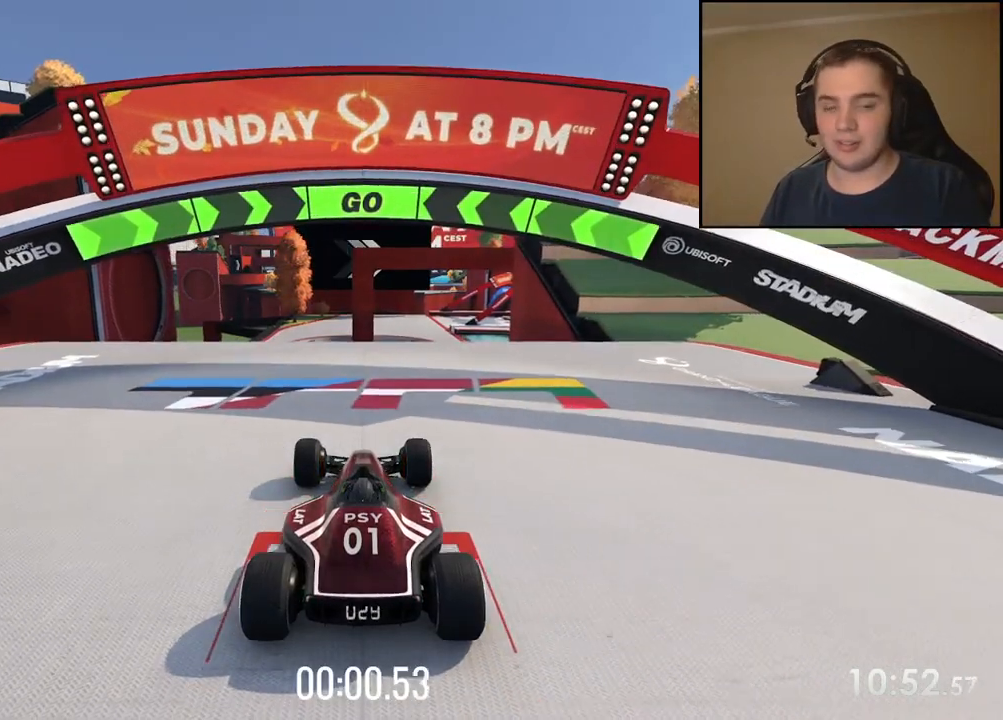
{"keys": ["up"], "events": [[84, "left", "down"], [167, "left", "up"]]}
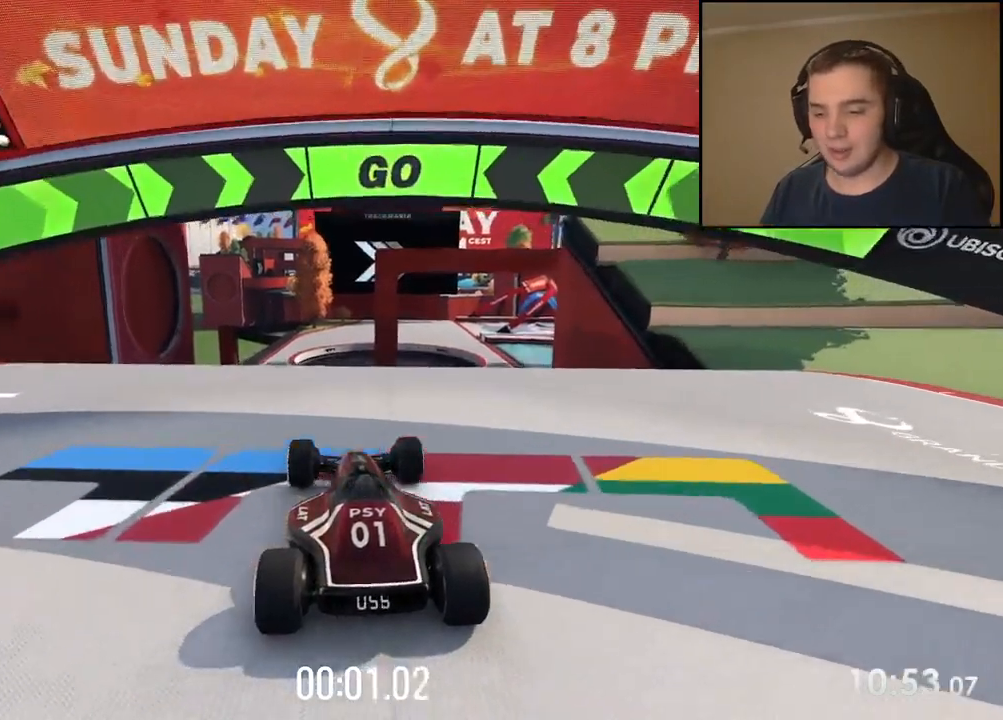
{"keys": ["up"], "events": [[67, "left", "down"], [134, "left", "up"]]}
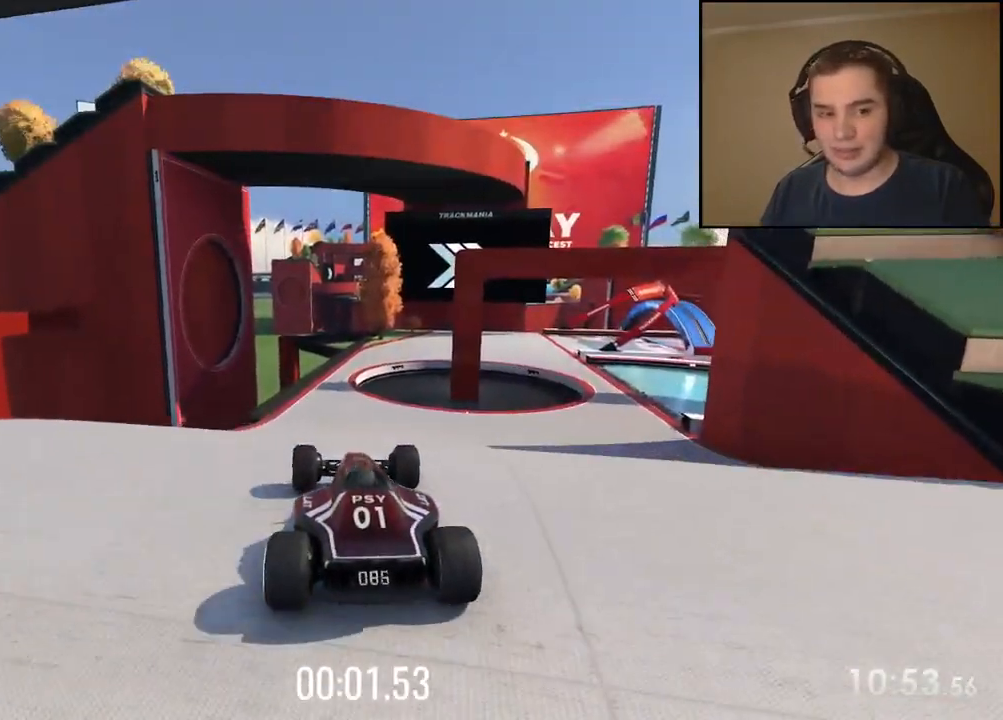
{"keys": ["up"], "events": [[284, "left", "down"], [351, "left", "up"]]}
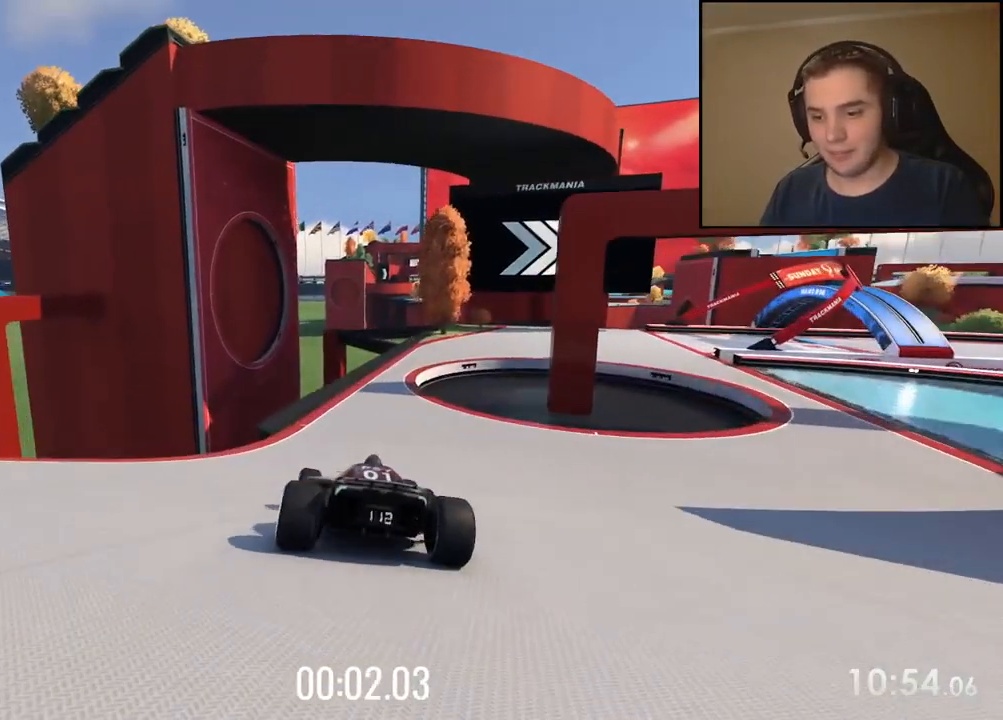
{"keys": ["right", "up"], "events": [[217, "right", "down"], [334, "right", "up"], [434, "right", "down"]]}
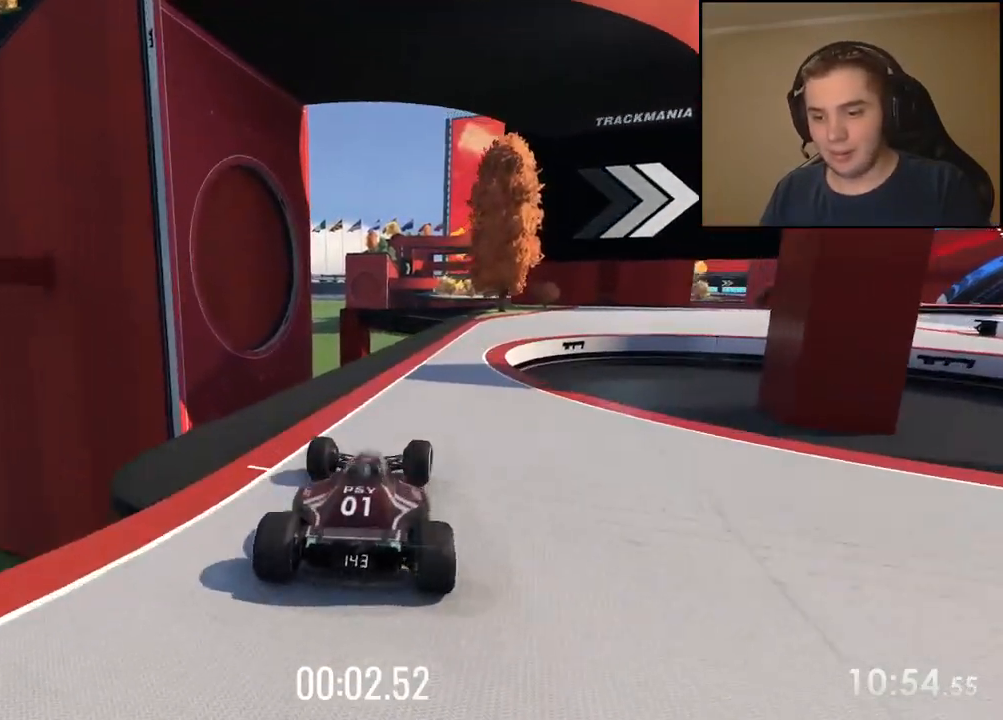
{"keys": ["right", "up"], "events": []}
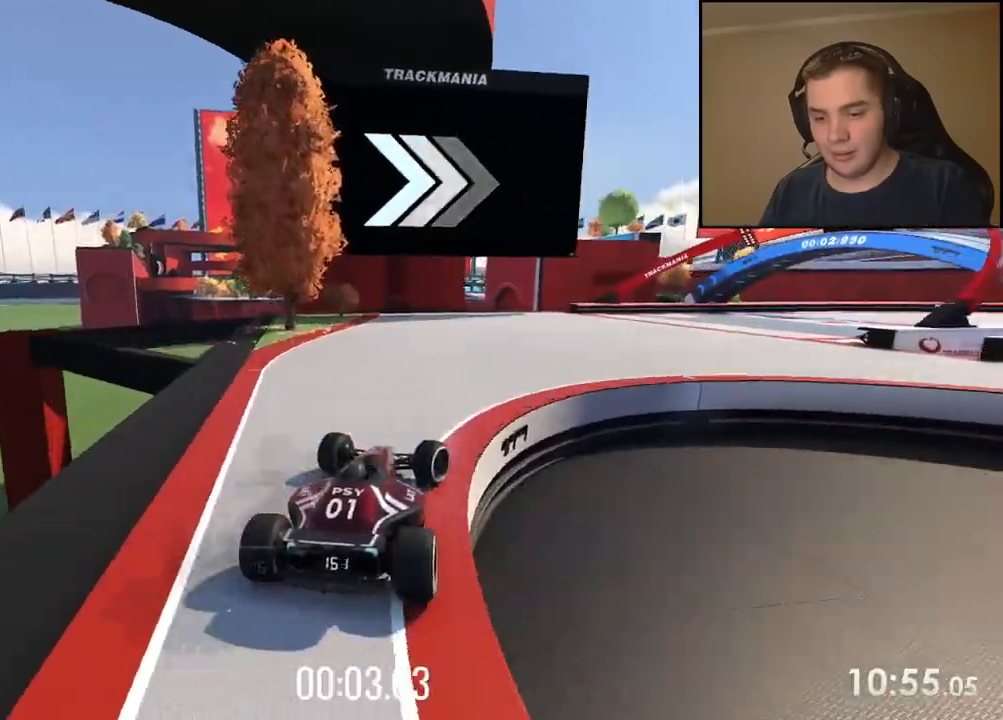
{"keys": ["right", "up"], "events": []}